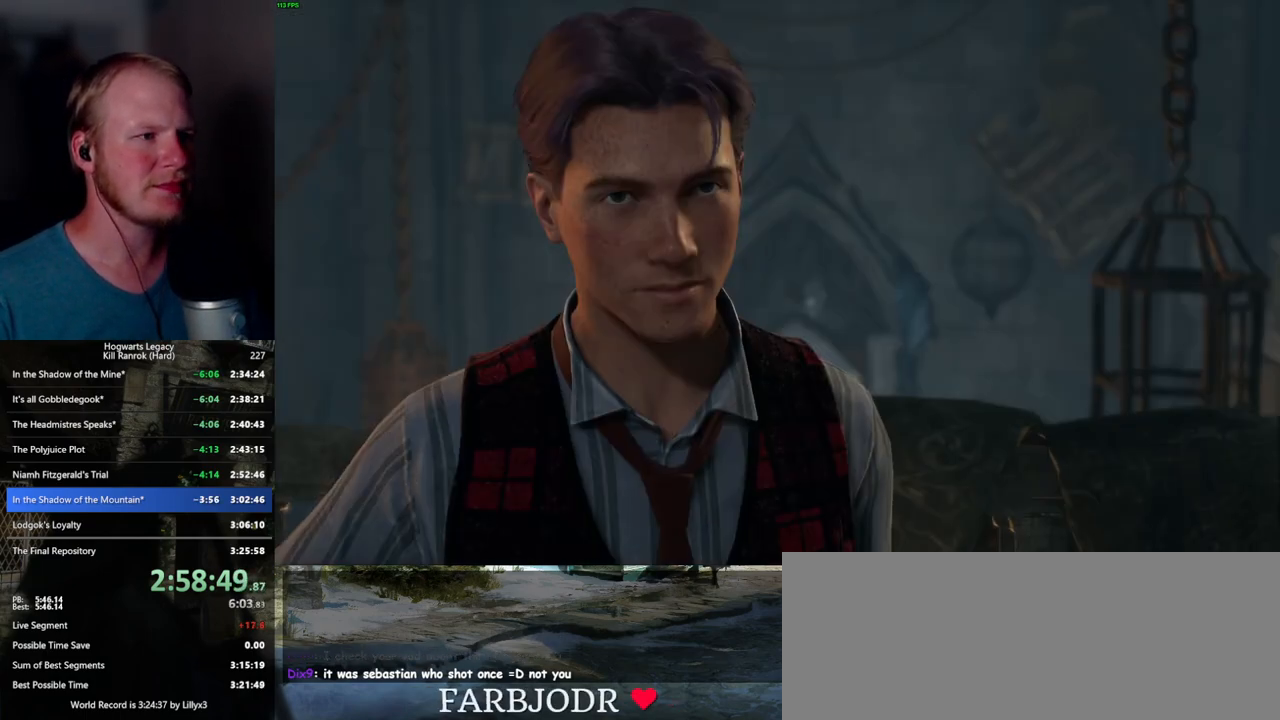
Gameplay with keyboard and mouse; each line is a JSON object with the keys and mouse buttons held at the frame after it. "events" lists presses ("down") and releases ("up") of ".", "/", "0", "1", "2", "3", "4", "5", "6", "7", "8", "9", "a", "alt_l", "alt_r", "b", "backslash", "backspace", "c", "caps_lock", "comma", "ctrl_l", "ctrl_r", "d", "e", "equals", "escape", "f", "f1", "f10", "f11", "f12", "f2", "f3", "f4", "f5", "f6", "f7", "f8", "f9", "g", "h", "i", "j", "k", "l", "lbracket", "m", "minus", "n", "o", "p", "q", "quote", "r", "rbracket", "return", "s", "semicolon", "shift_l", "shift_r", "space", "super_l", "super_r", "t", "tab", "tilde", "u", "v", "w", "x", "y", "z", "mouse_left", "mouse_wheel", "mouse_right", "mouse_mb4" and "mouse_mb5" between this image and that frame as [ms after this image, input, new state], when the widget could be followed in between. "mouse_left", "mouse_wheel", "mouse_right", "mouse_mb4", "mouse_mb5" = the "left", "wheel", "right", "mb4", "mb5" buttons of the "mouse" list. No other keys are recorded. "wheel" means that the mouse wheel is clicked or scrolled. Mouse movement is not recorded.
{"keys": ["q", "space"], "mouse": []}
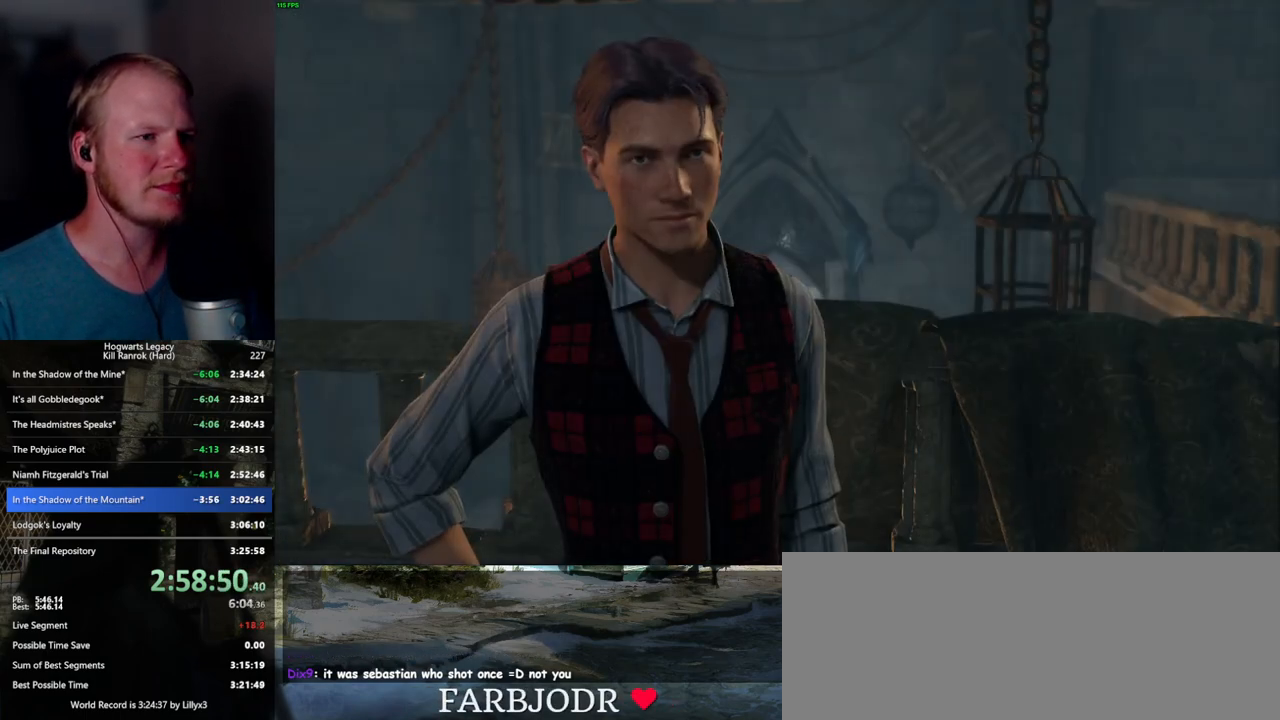
{"keys": ["q"], "mouse": []}
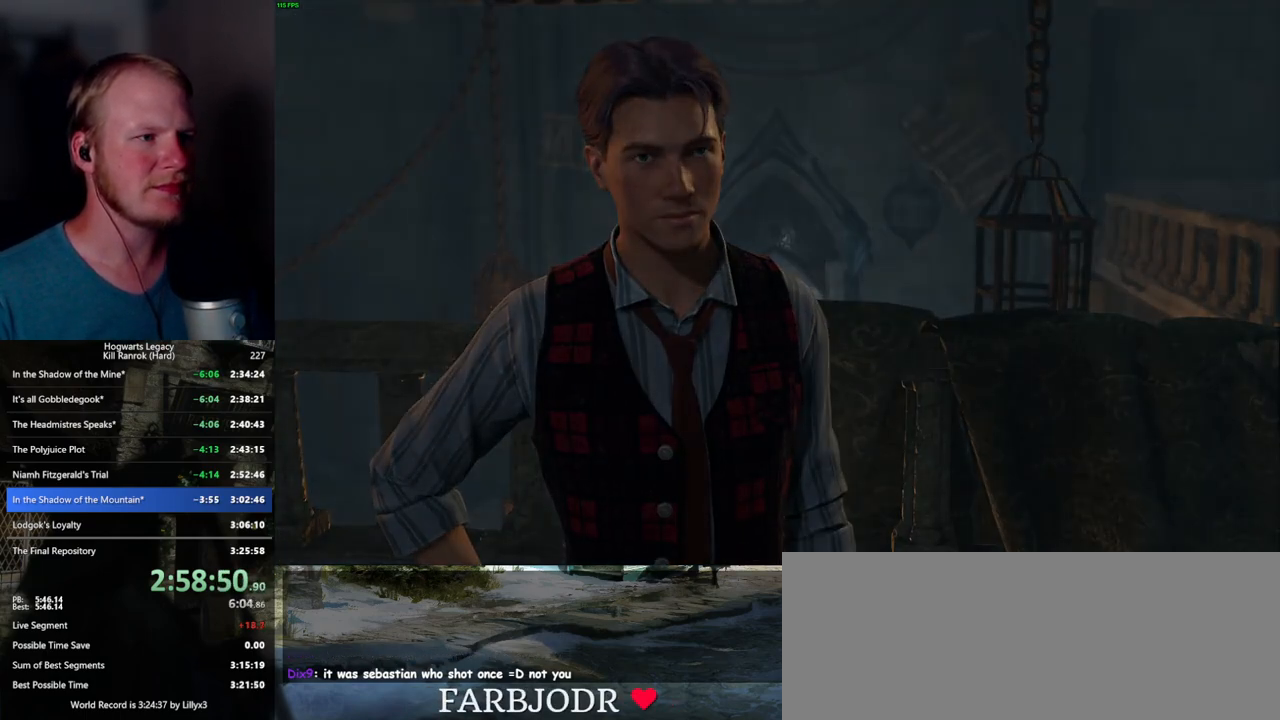
{"keys": [], "mouse": [], "events": [[17, "q", "up"], [50, "q", "down"], [84, "space", "down"], [150, "q", "up"], [150, "space", "up"]]}
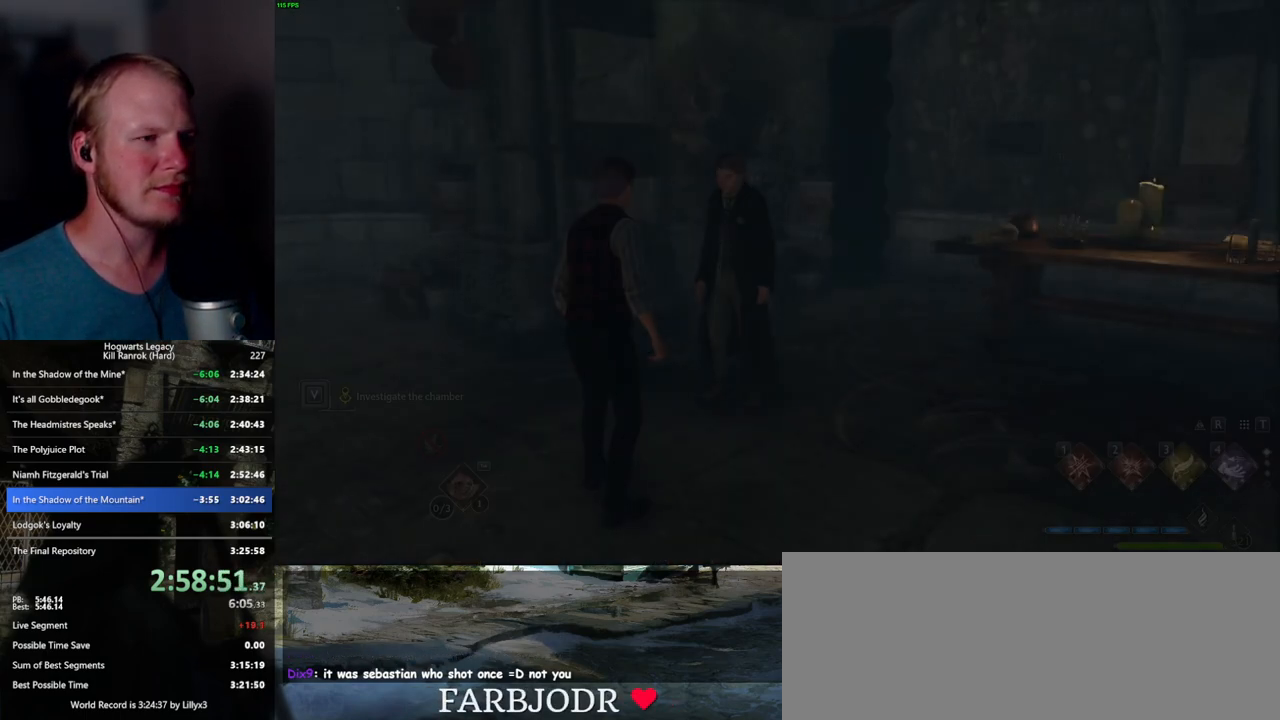
{"keys": ["w"], "mouse": [], "events": [[217, "w", "down"]]}
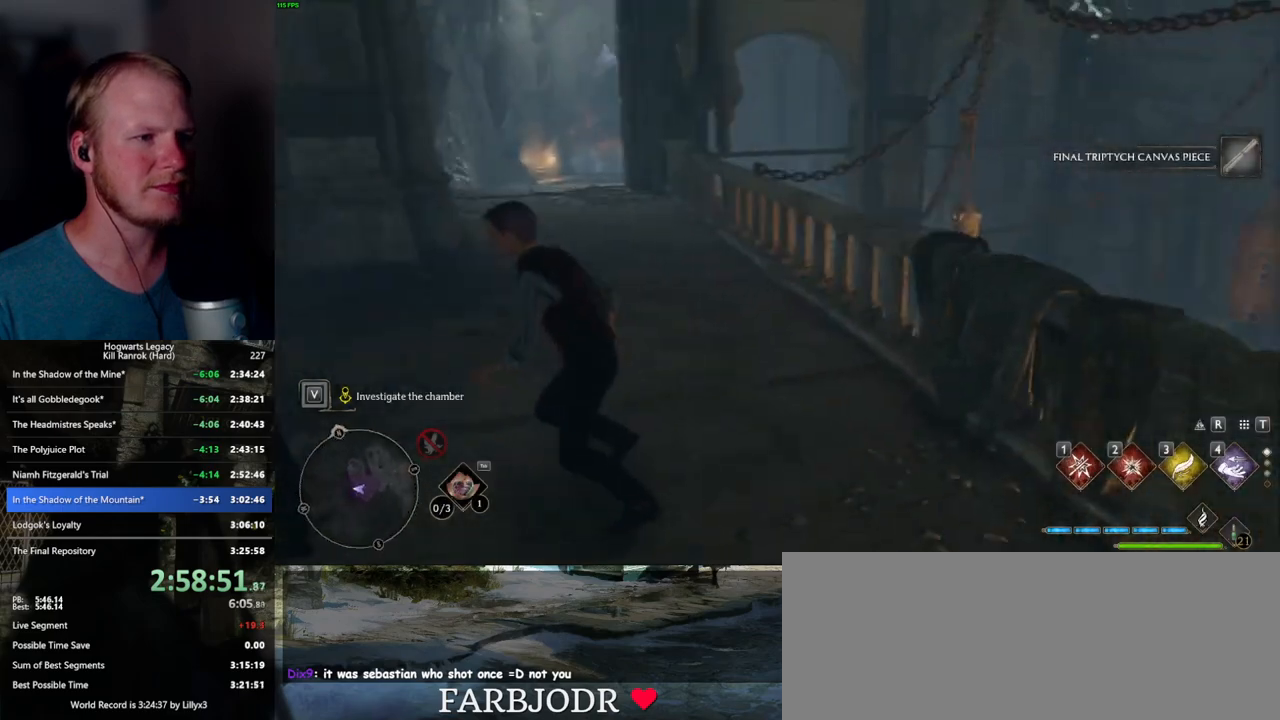
{"keys": ["space", "w"], "mouse": [], "events": [[17, "shift_l", "down"], [50, "space", "down"], [134, "shift_l", "up"]]}
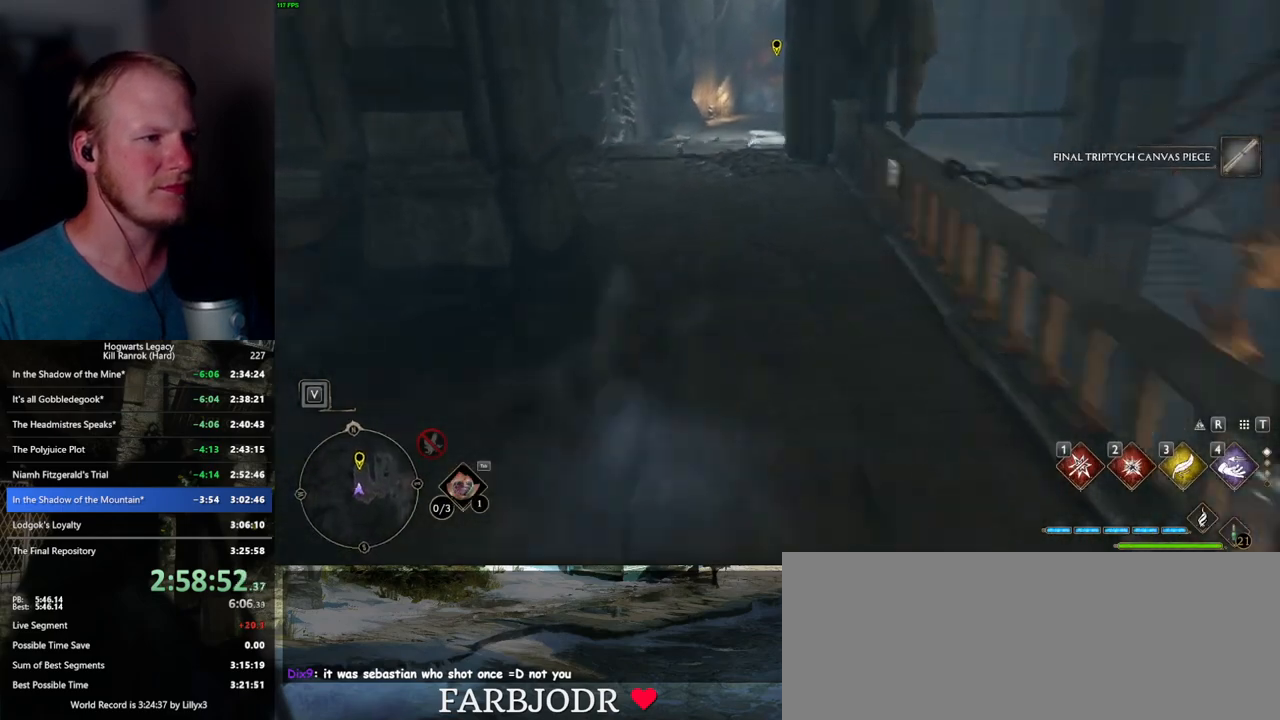
{"keys": ["w"], "mouse": [], "events": [[417, "space", "up"]]}
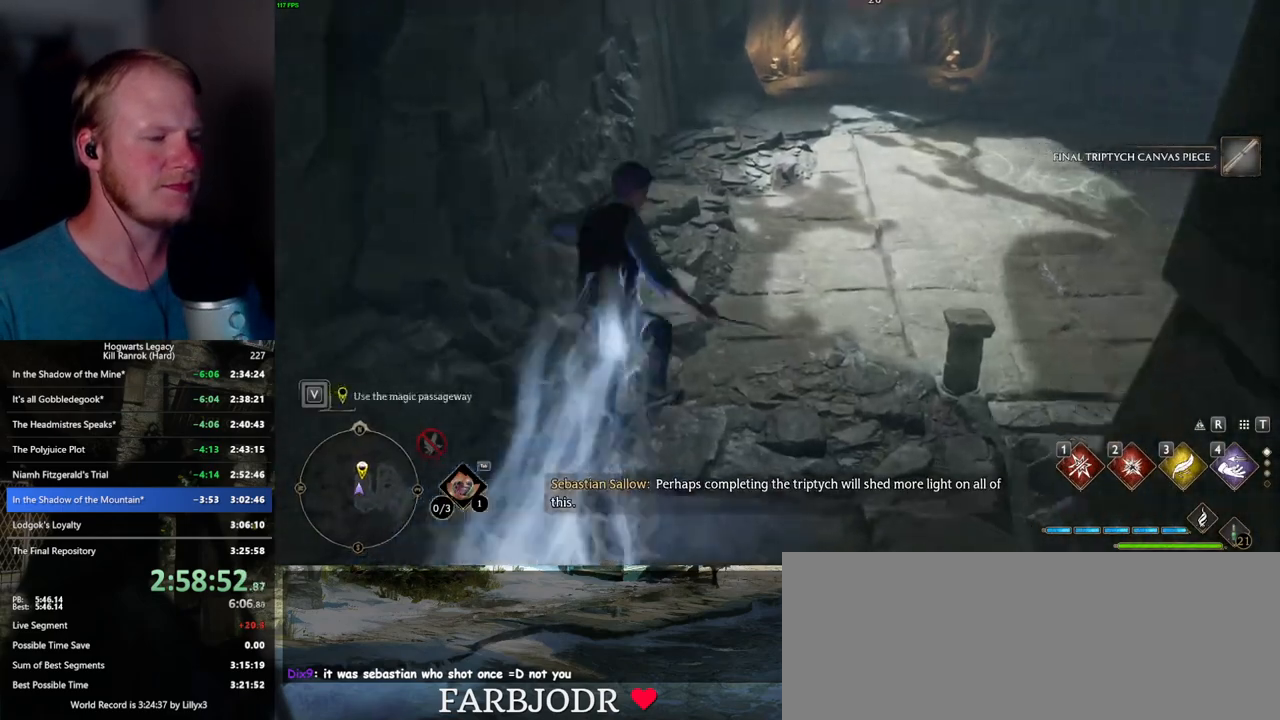
{"keys": ["w"], "mouse": [], "events": []}
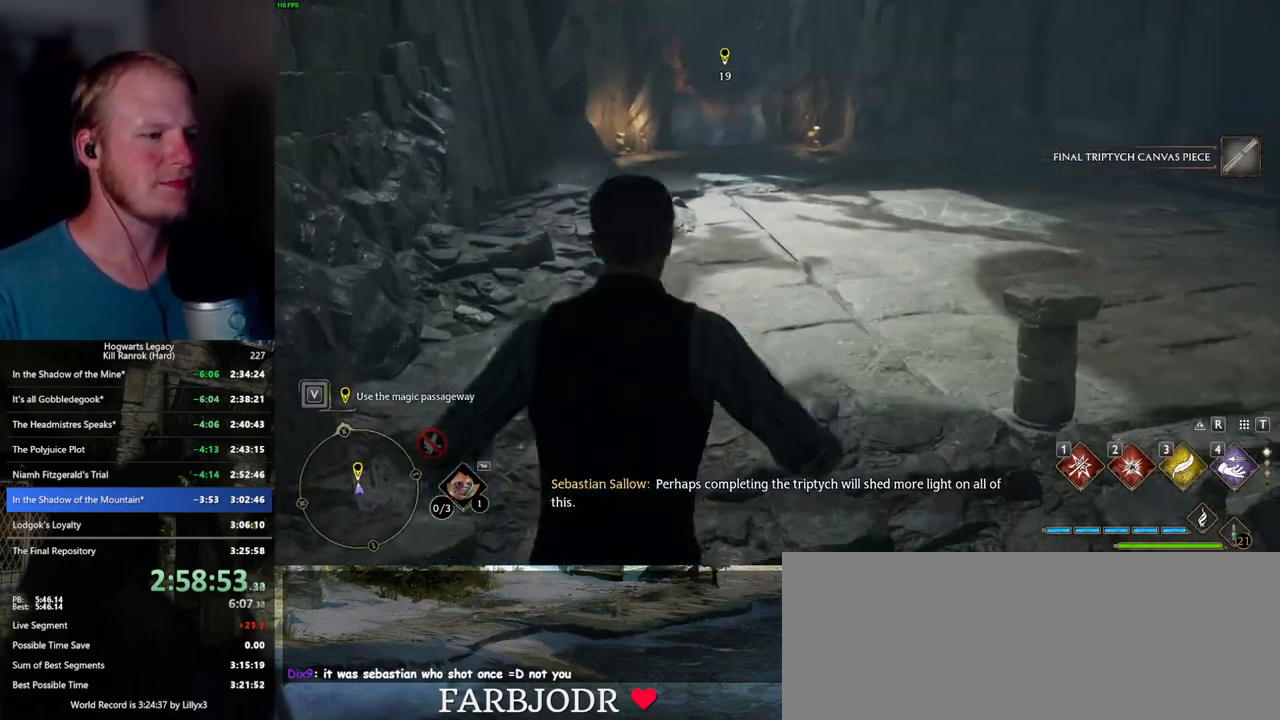
{"keys": ["space", "w"], "mouse": [], "events": [[100, "space", "down"]]}
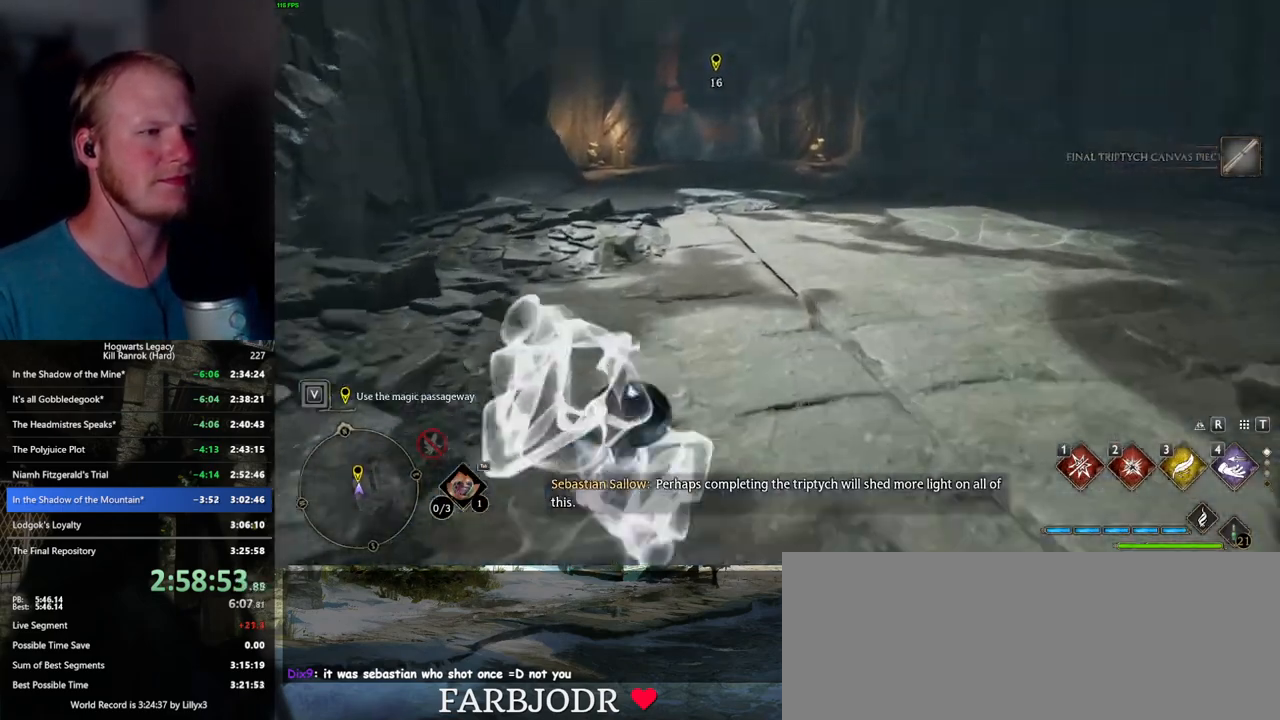
{"keys": ["w"], "mouse": [], "events": [[317, "space", "up"]]}
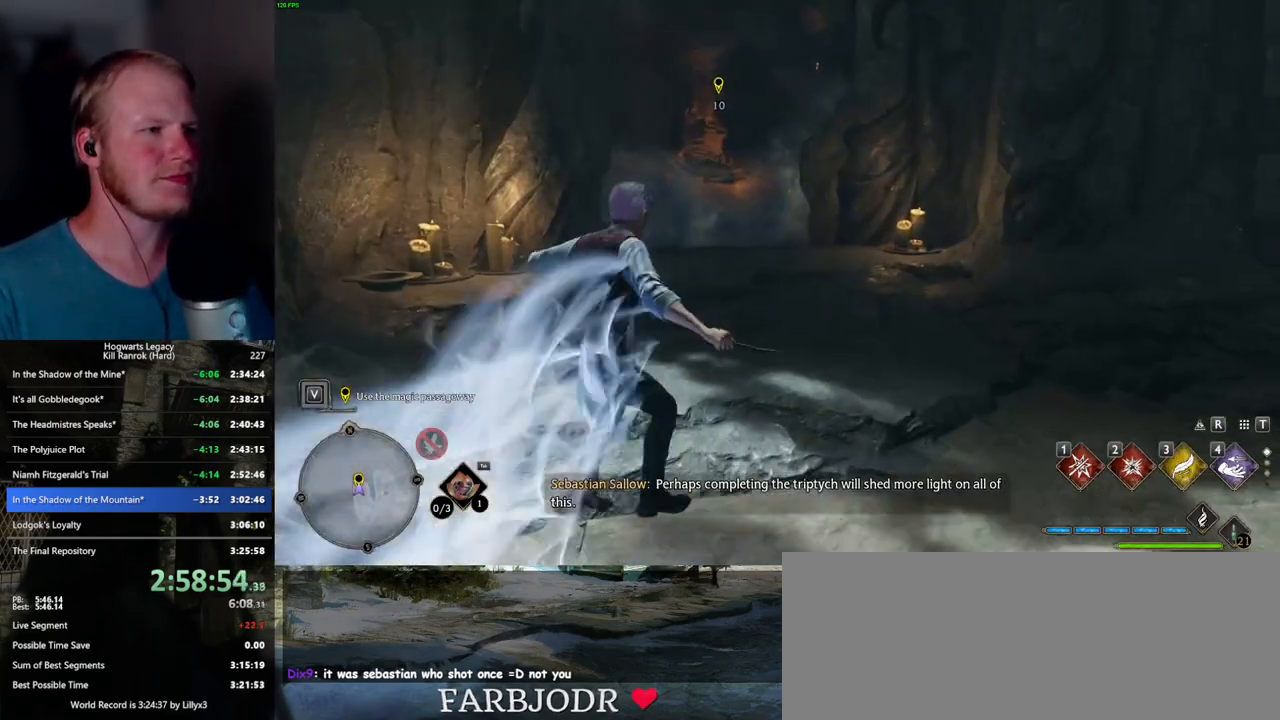
{"keys": ["w"], "mouse": [], "events": []}
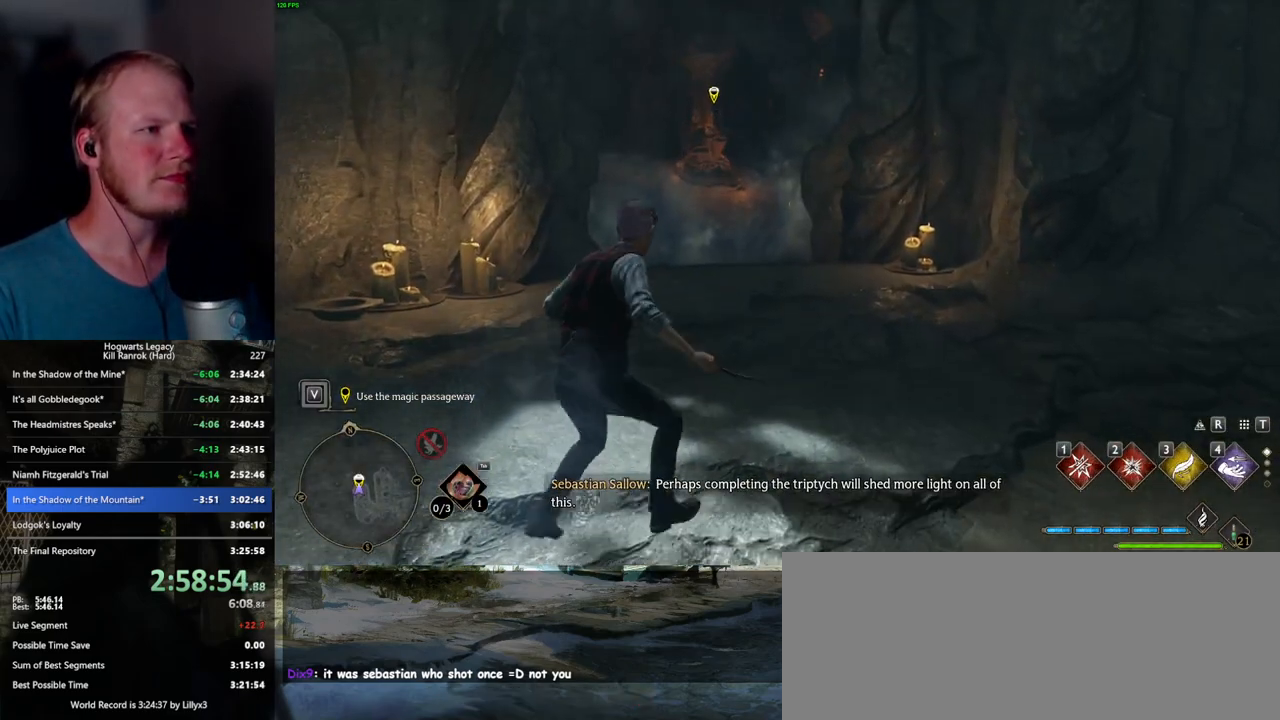
{"keys": ["w"], "mouse": [], "events": []}
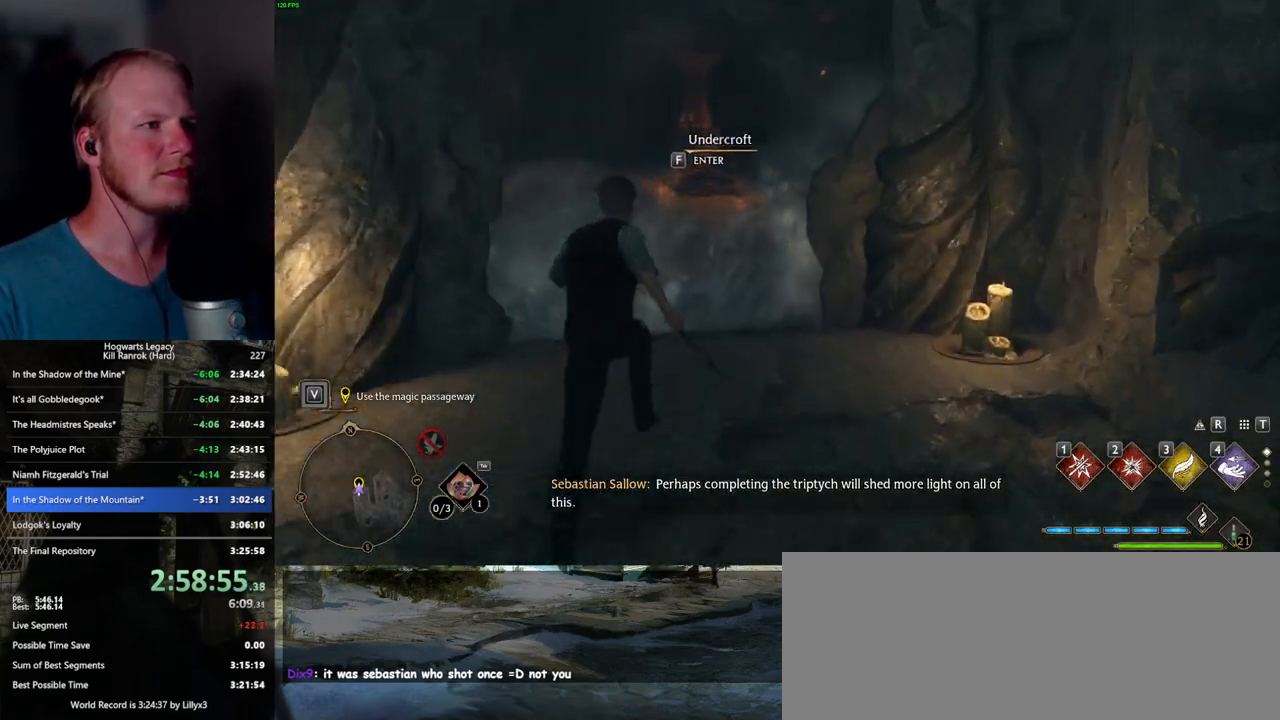
{"keys": ["f"], "mouse": [], "events": [[67, "w", "up"], [84, "f", "down"]]}
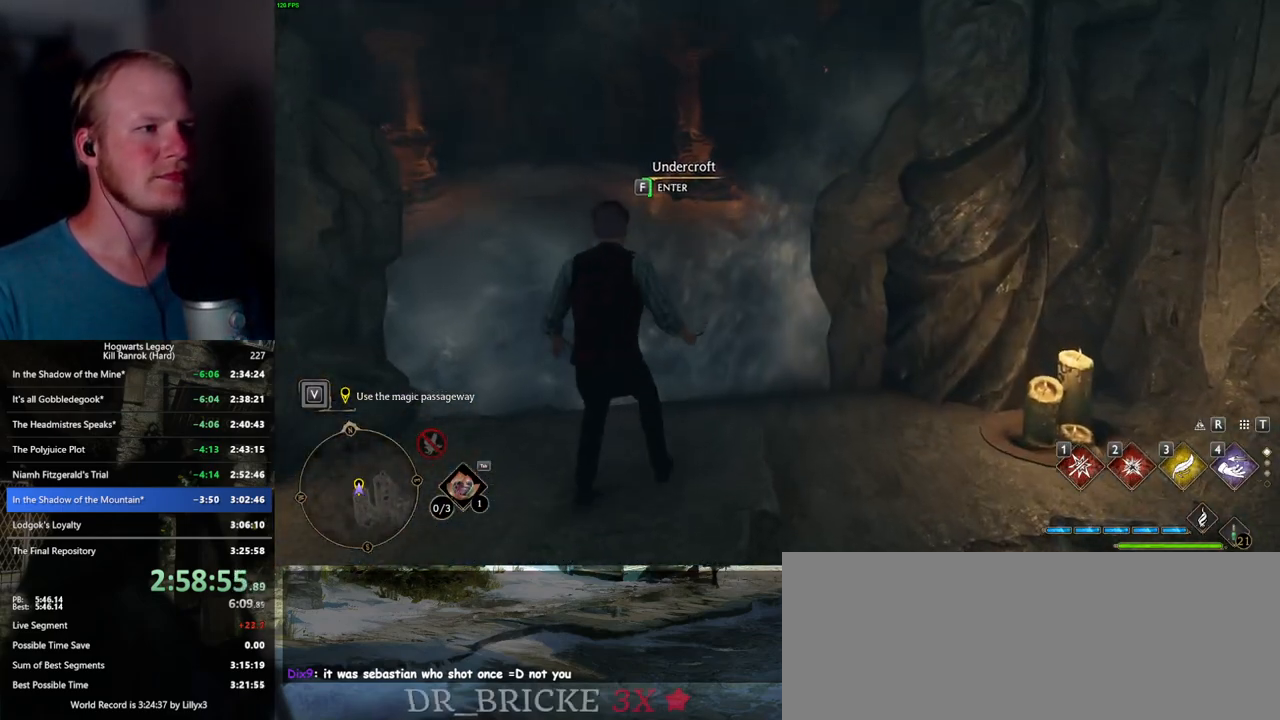
{"keys": ["f"], "mouse": [], "events": []}
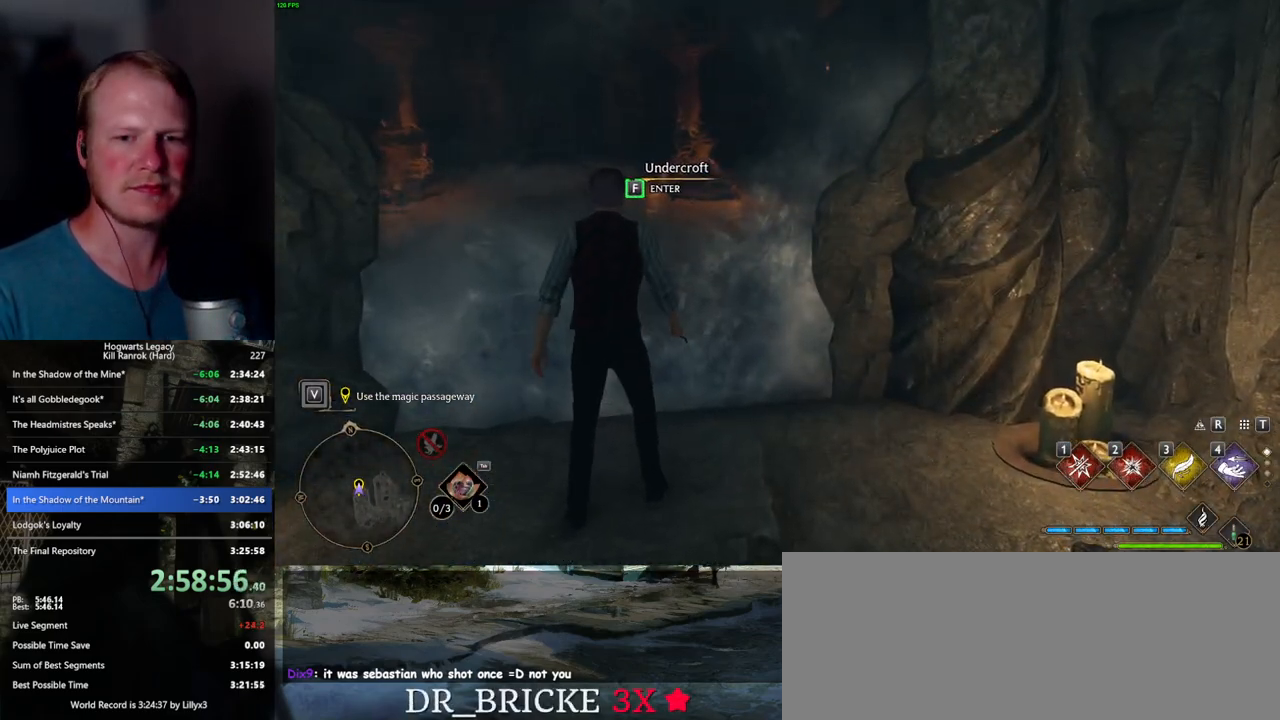
{"keys": ["f"], "mouse": [], "events": []}
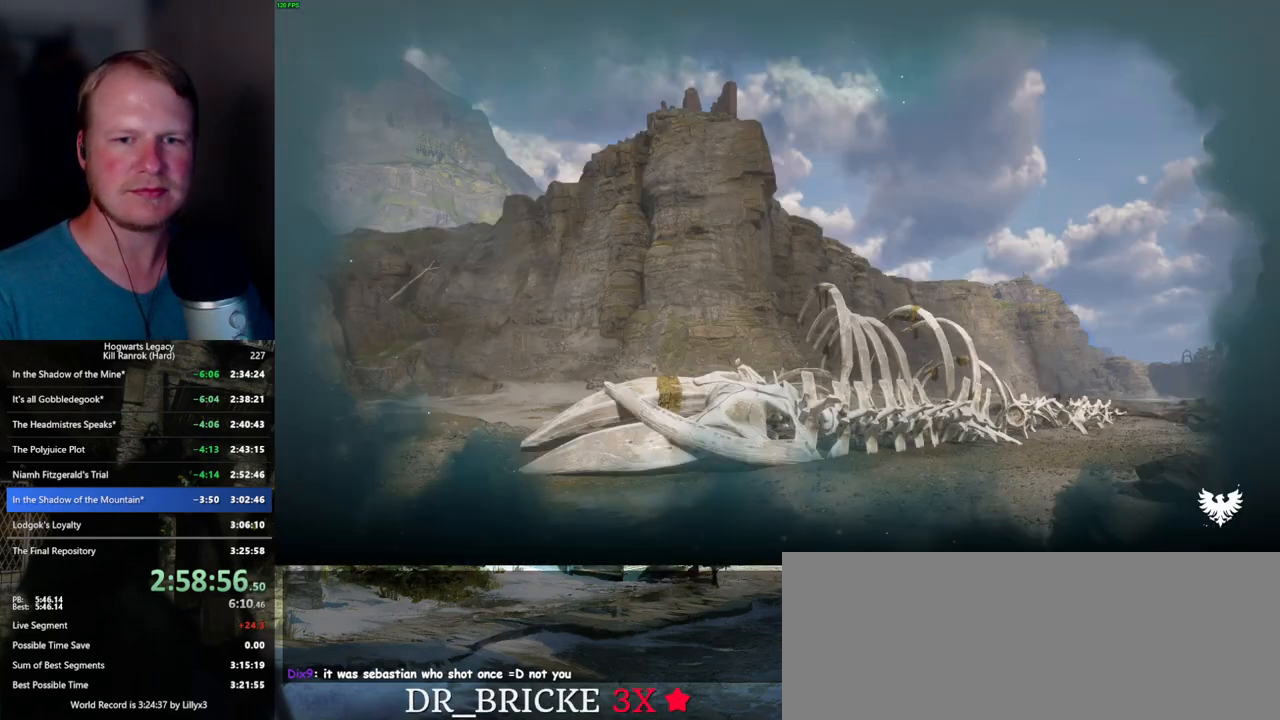
{"keys": [], "mouse": [], "events": [[417, "f", "up"]]}